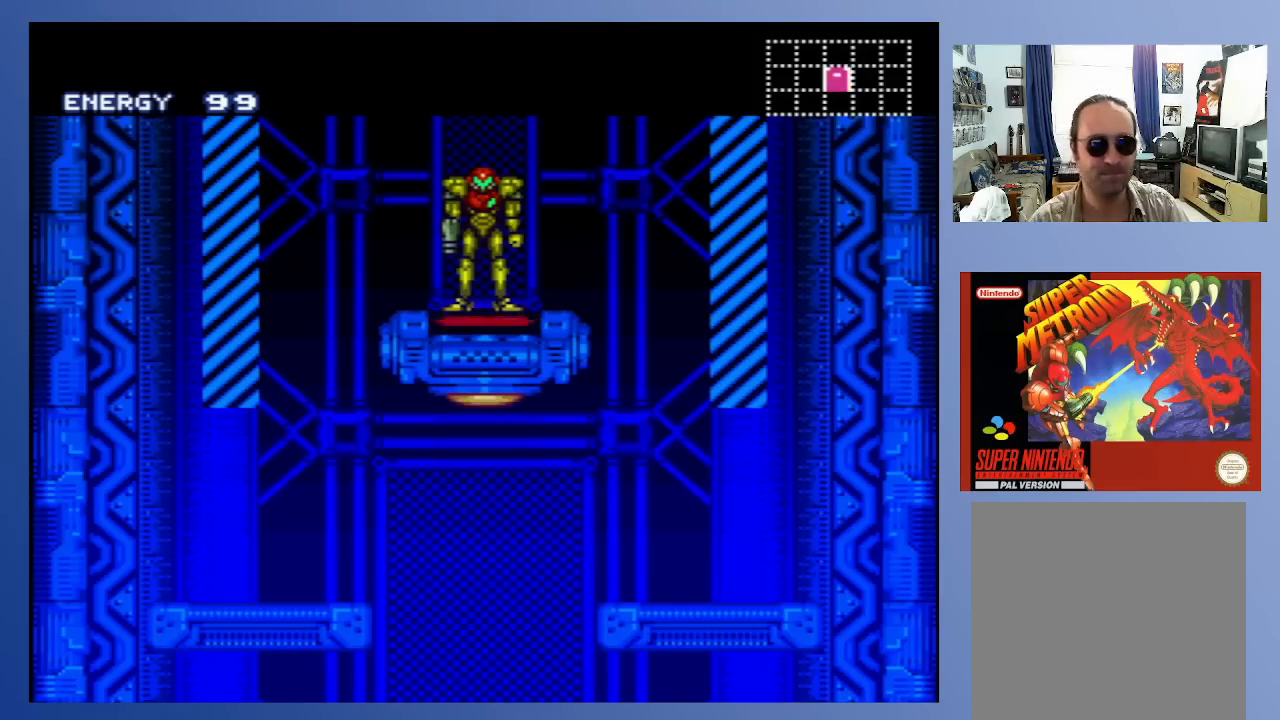
Gameplay with a controller (Xbox layout); each line is a JSON object with the inputs held at the frame after it. "events" lists button and stick changes between this image and that frame as [ms after this image, input, new state], when the widget could be followed in between. Not read: L3 R3.
{"buttons": ["DPAD_RIGHT"], "left_stick": "center", "right_stick": "center", "events": [[383, "DPAD_RIGHT", "down"]]}
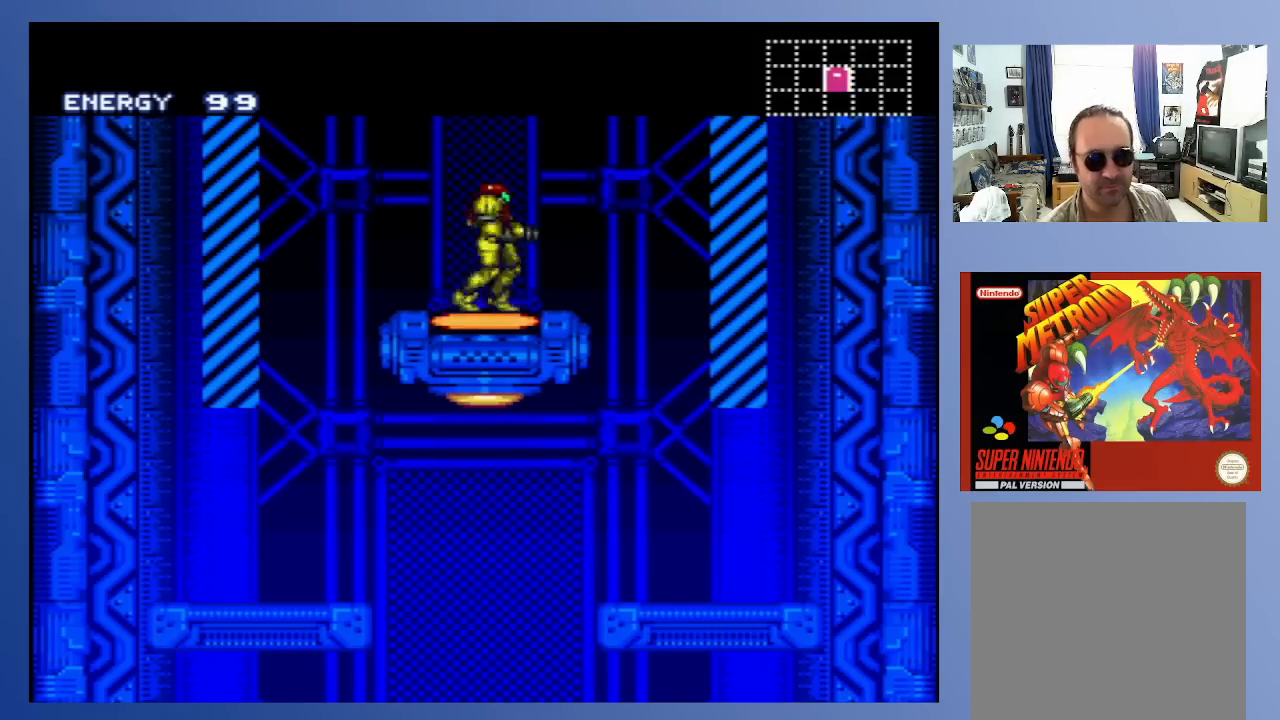
{"buttons": [], "left_stick": "center", "right_stick": "center", "events": [[433, "DPAD_RIGHT", "up"]]}
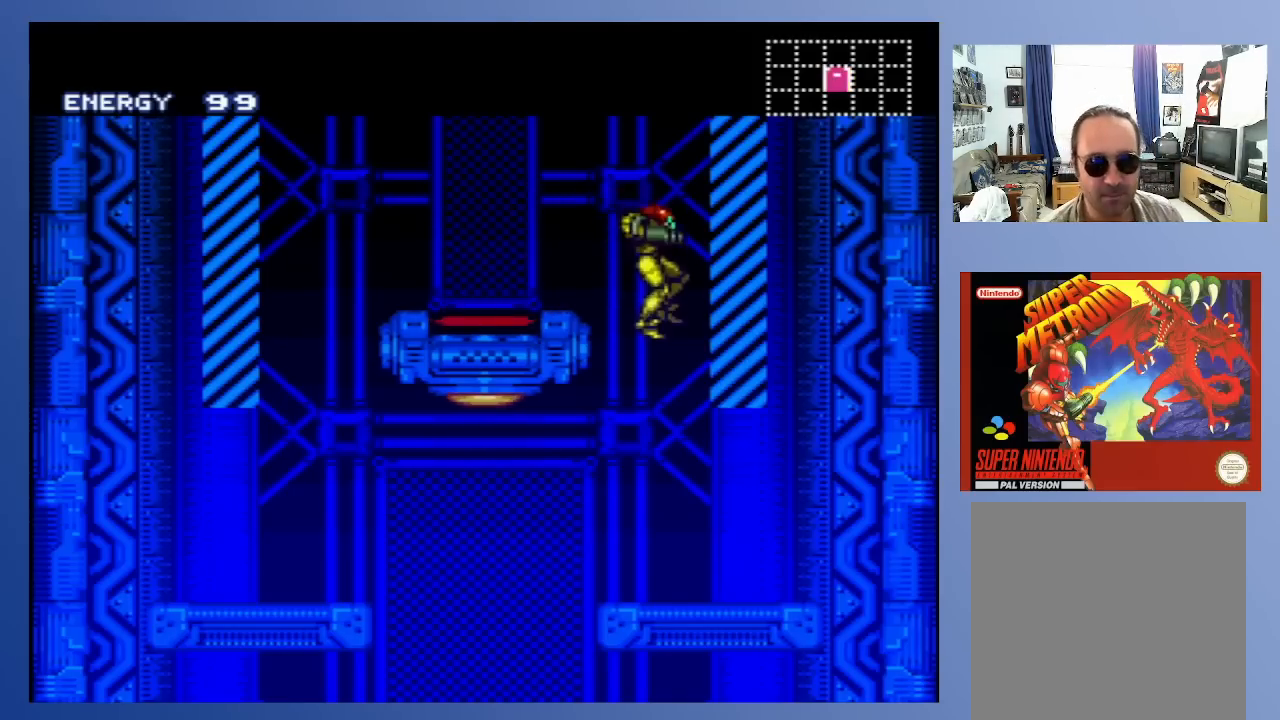
{"buttons": [], "left_stick": "center", "right_stick": "center", "events": [[150, "DPAD_LEFT", "down"], [283, "DPAD_LEFT", "up"]]}
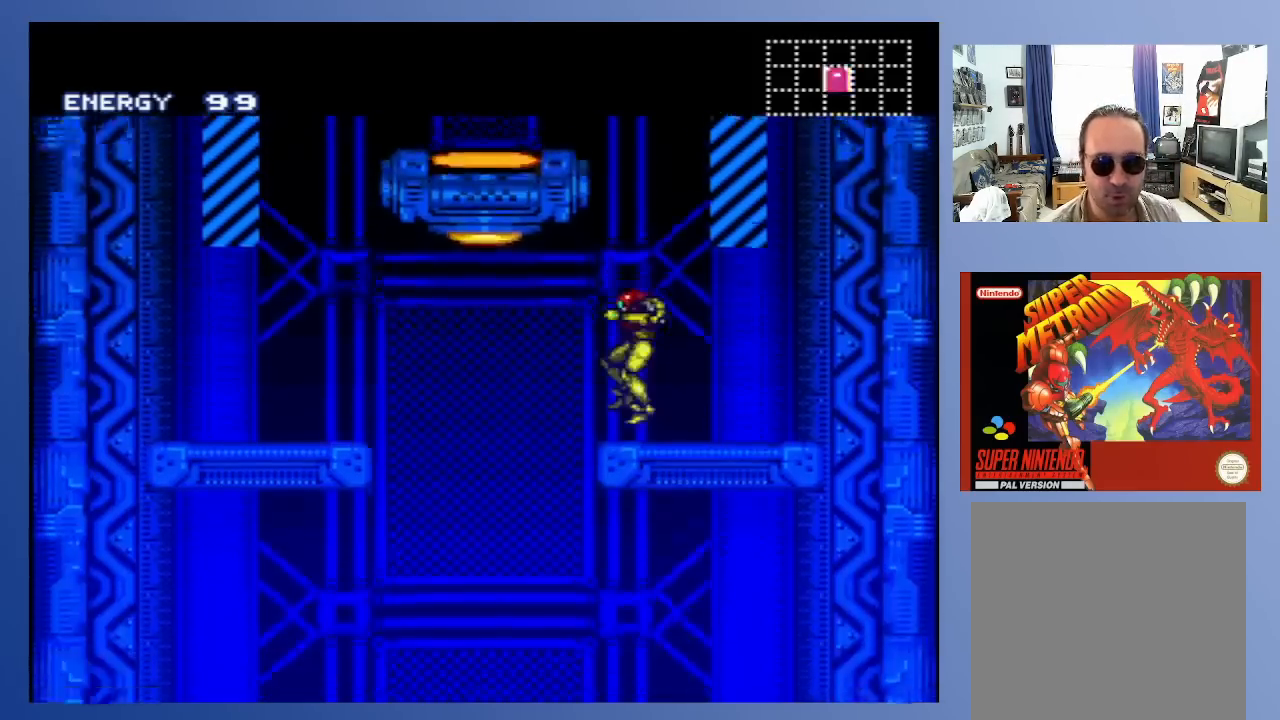
{"buttons": ["DPAD_RIGHT"], "left_stick": "center", "right_stick": "center", "events": [[17, "DPAD_LEFT", "down"], [350, "DPAD_LEFT", "up"], [433, "DPAD_RIGHT", "down"]]}
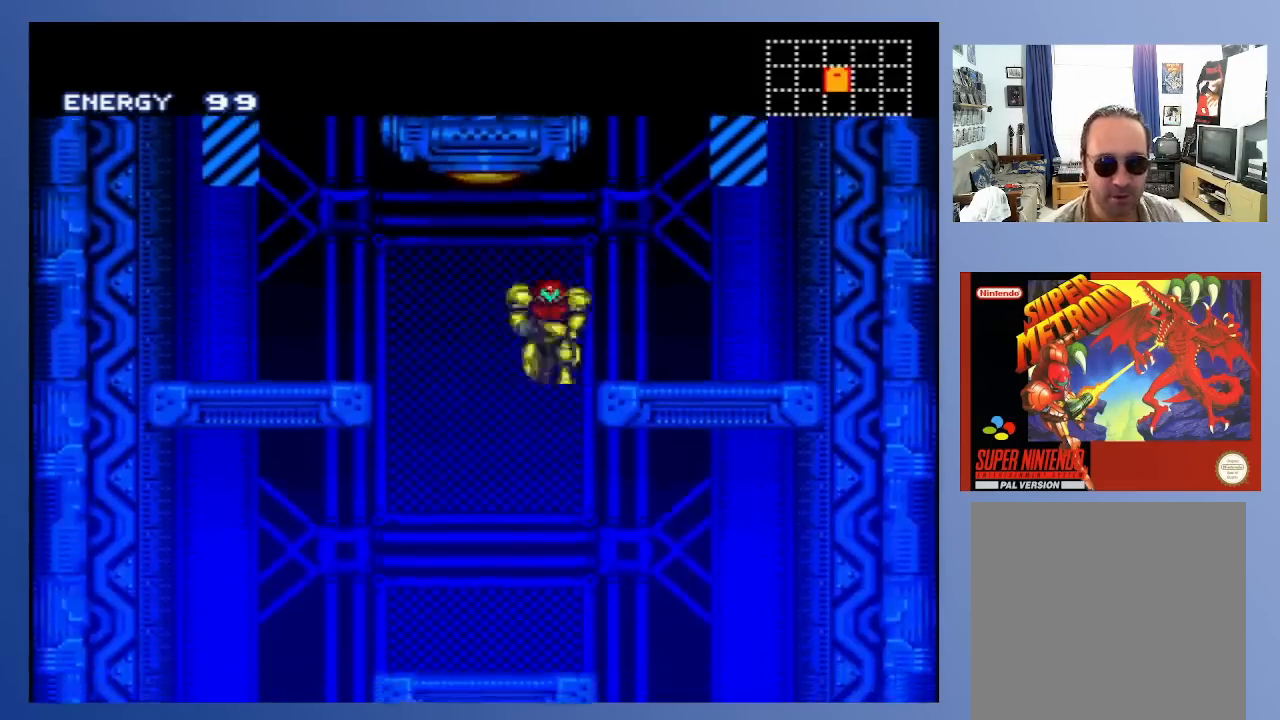
{"buttons": ["DPAD_RIGHT"], "left_stick": "center", "right_stick": "center", "events": [[17, "DPAD_RIGHT", "up"], [400, "DPAD_RIGHT", "down"]]}
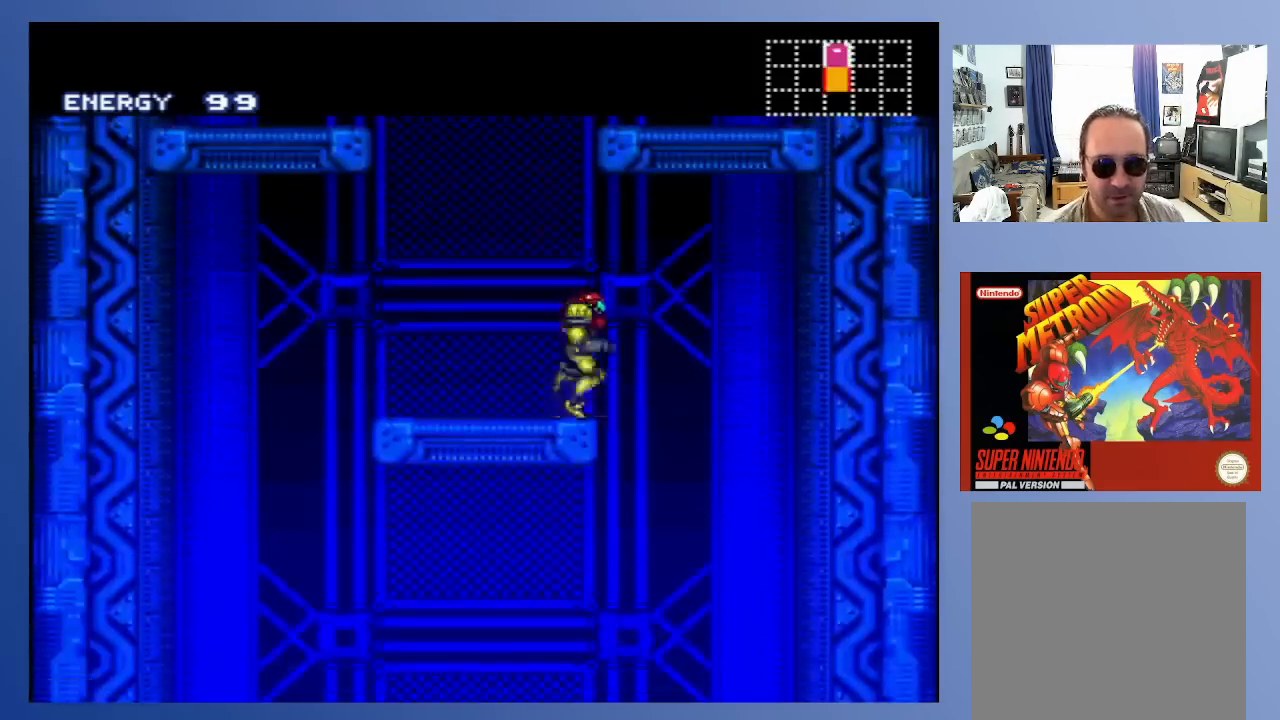
{"buttons": [], "left_stick": "center", "right_stick": "center", "events": [[167, "DPAD_RIGHT", "up"]]}
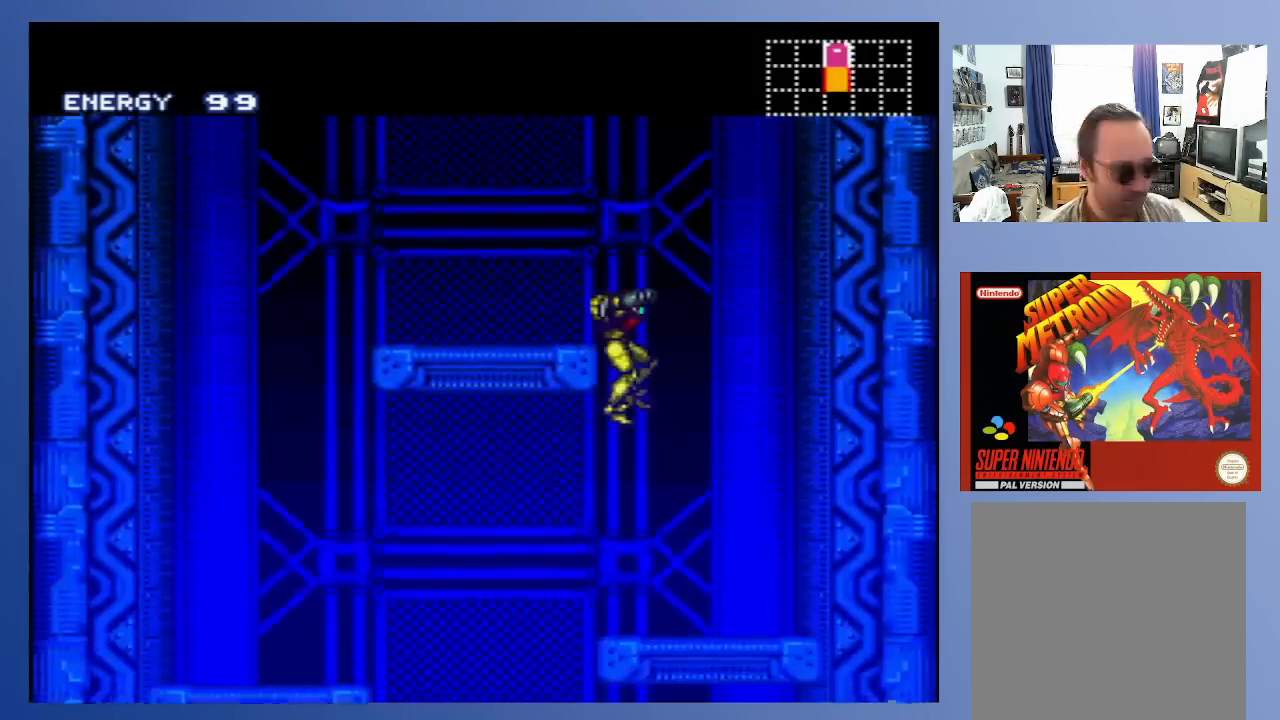
{"buttons": [], "left_stick": "center", "right_stick": "center", "events": []}
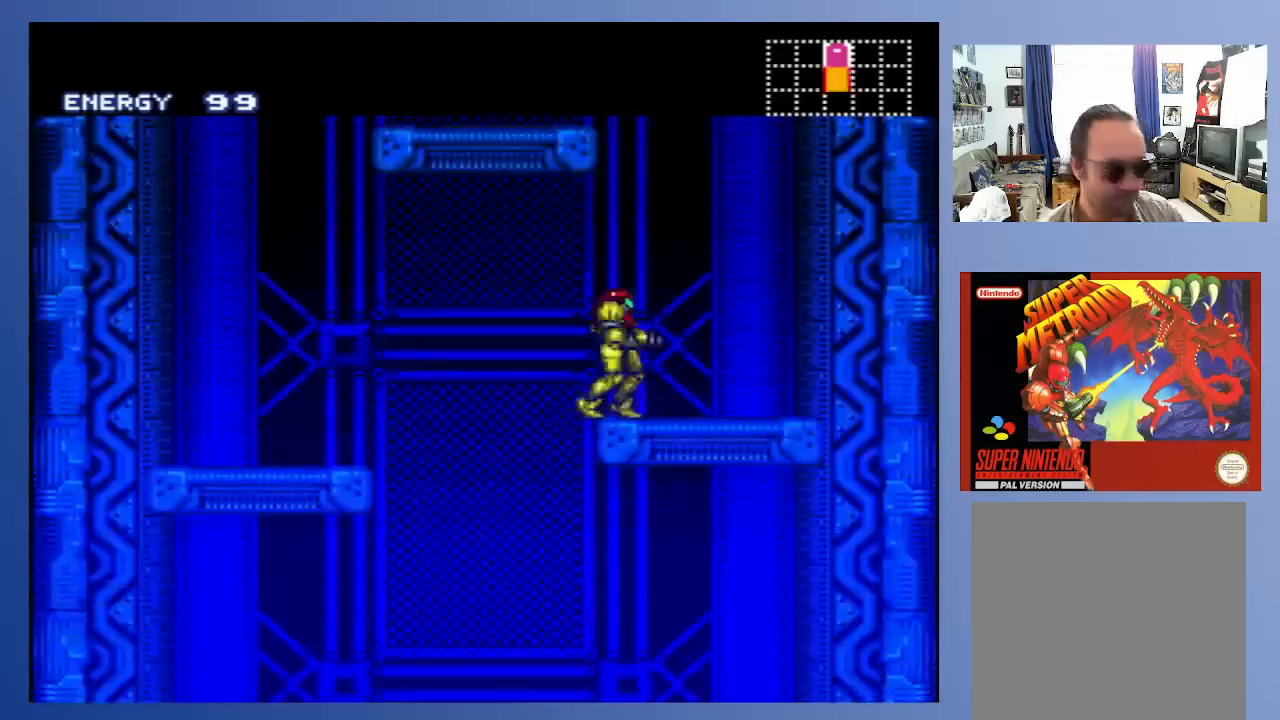
{"buttons": [], "left_stick": "center", "right_stick": "center", "events": []}
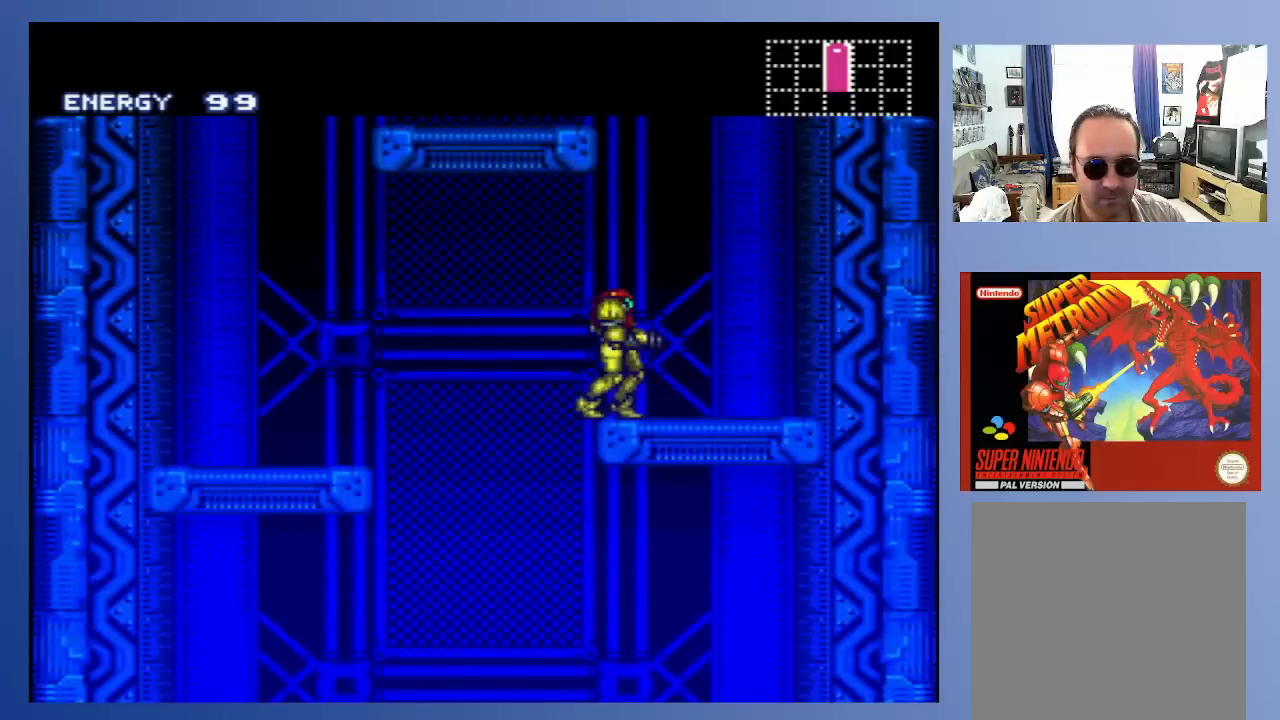
{"buttons": [], "left_stick": "center", "right_stick": "center", "events": []}
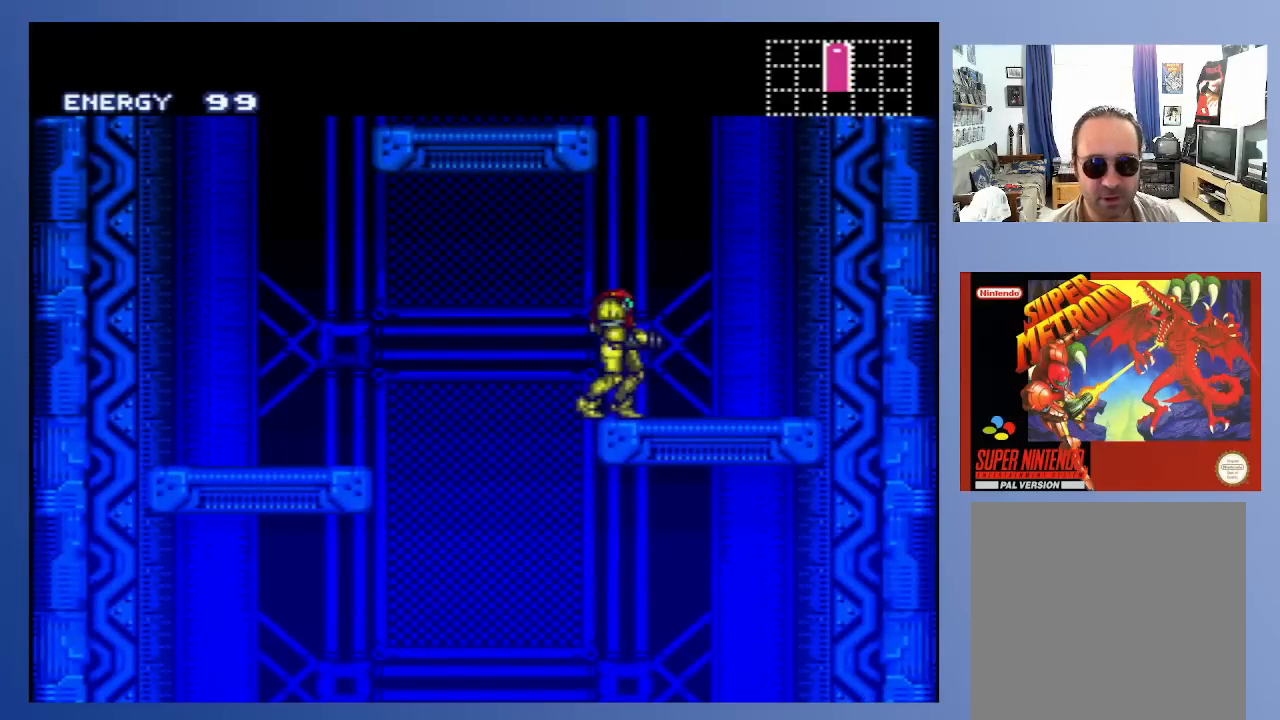
{"buttons": ["DPAD_LEFT"], "left_stick": "center", "right_stick": "center", "events": [[150, "DPAD_LEFT", "down"]]}
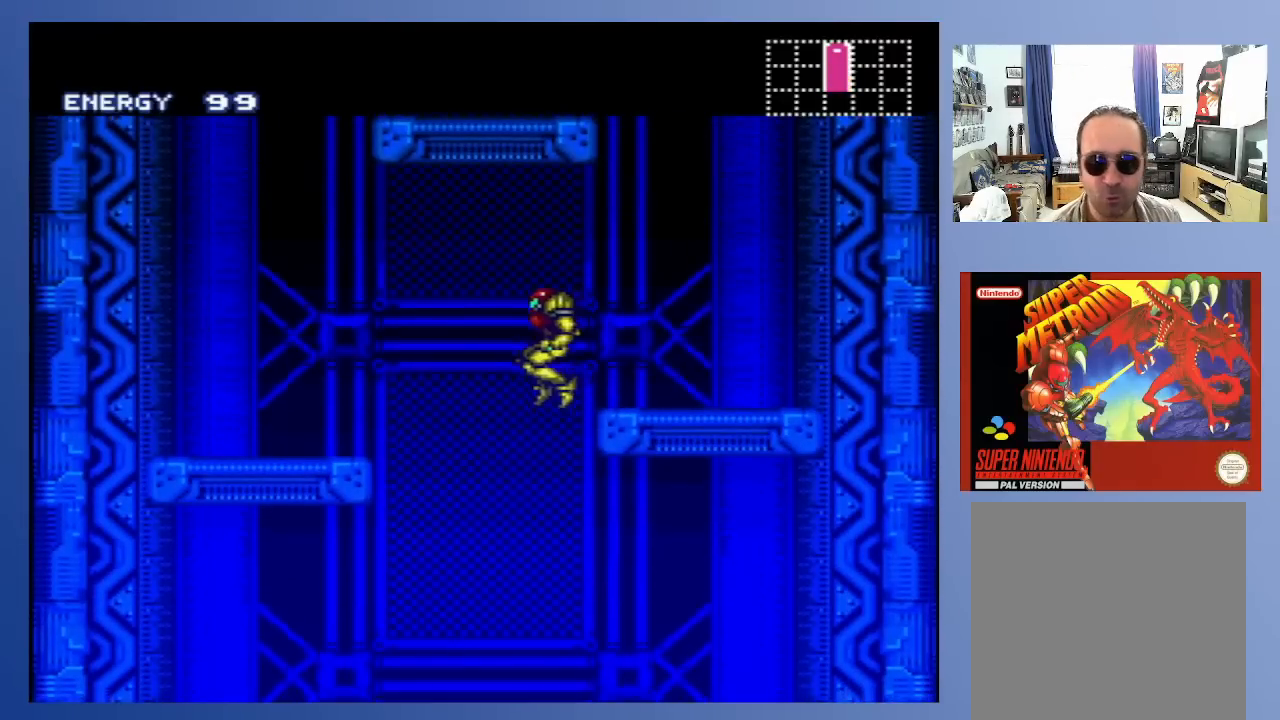
{"buttons": [], "left_stick": "center", "right_stick": "center", "events": [[17, "DPAD_LEFT", "up"], [67, "DPAD_RIGHT", "down"], [183, "DPAD_RIGHT", "up"]]}
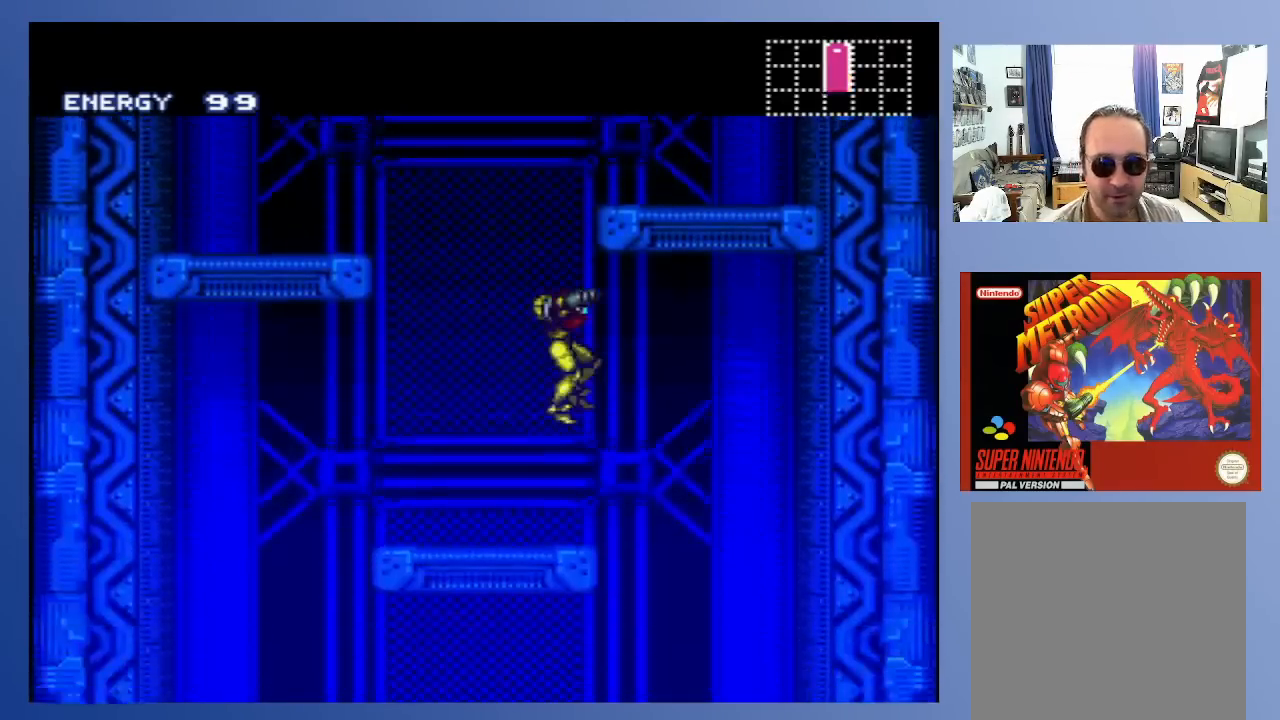
{"buttons": ["DPAD_RIGHT"], "left_stick": "center", "right_stick": "center", "events": [[217, "DPAD_RIGHT", "down"]]}
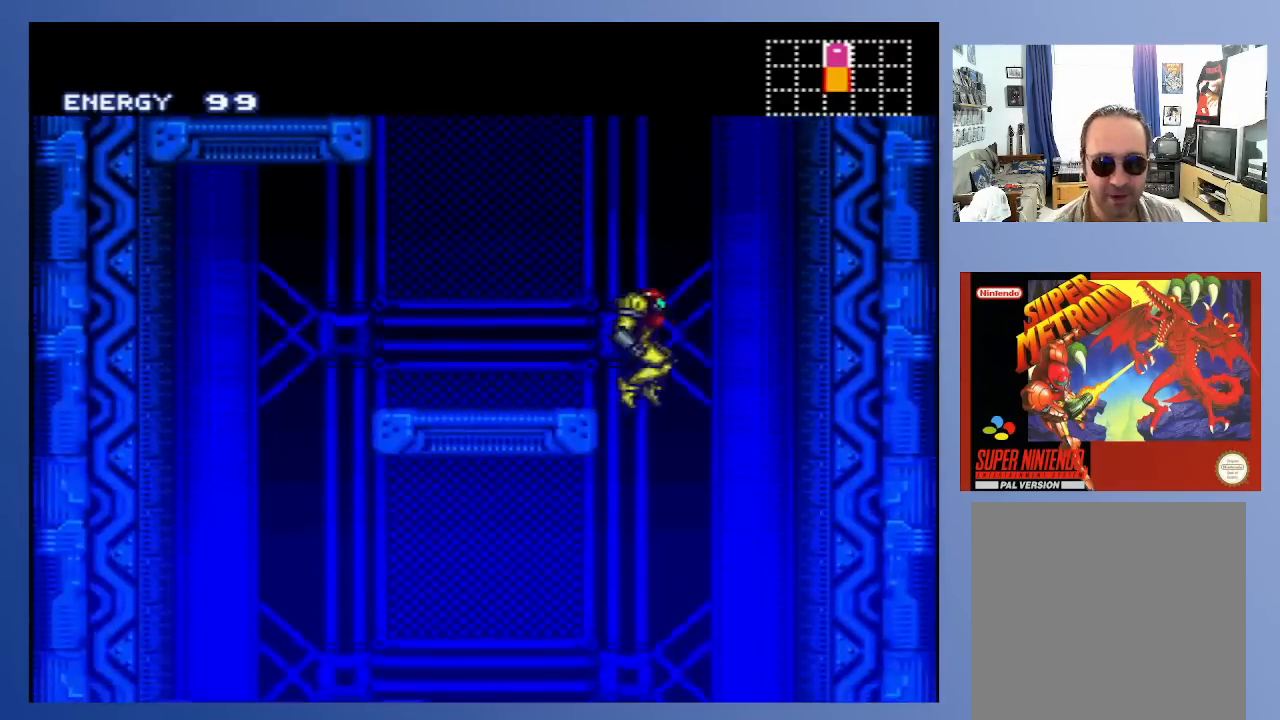
{"buttons": [], "left_stick": "center", "right_stick": "center", "events": [[17, "DPAD_RIGHT", "up"], [183, "DPAD_LEFT", "down"], [317, "DPAD_LEFT", "up"]]}
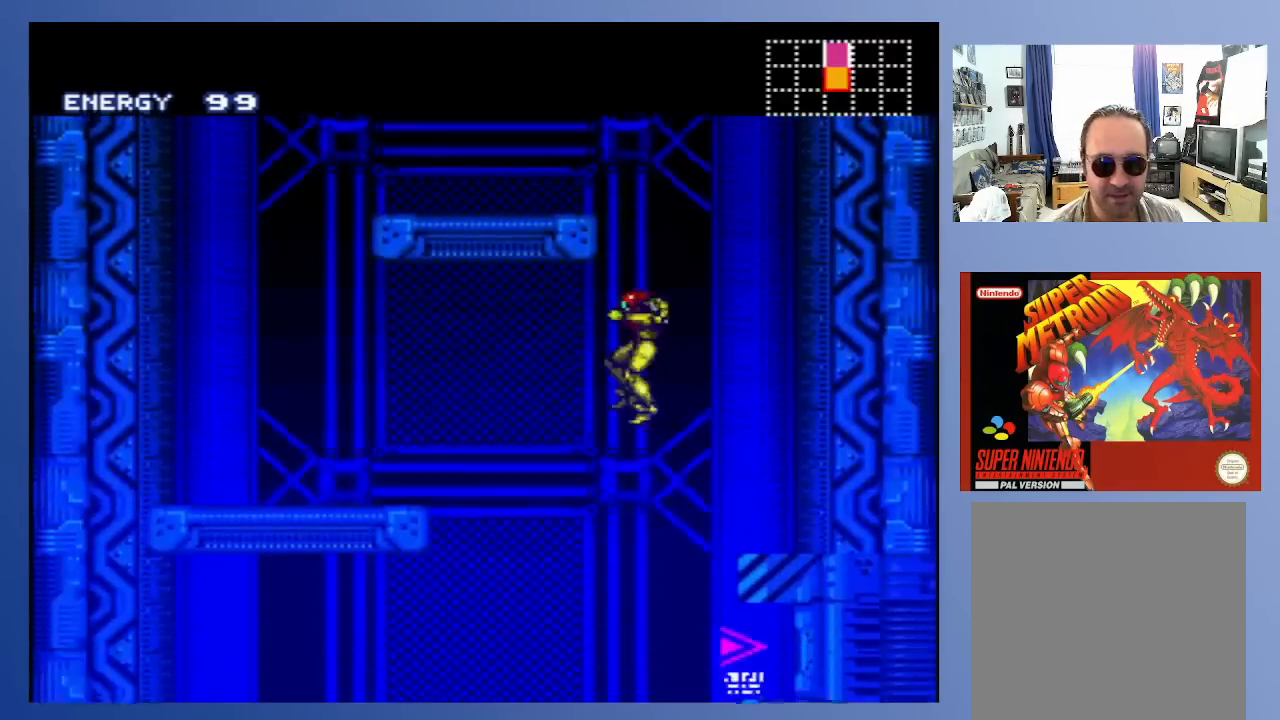
{"buttons": [], "left_stick": "center", "right_stick": "center", "events": [[33, "DPAD_LEFT", "down"], [483, "DPAD_LEFT", "up"]]}
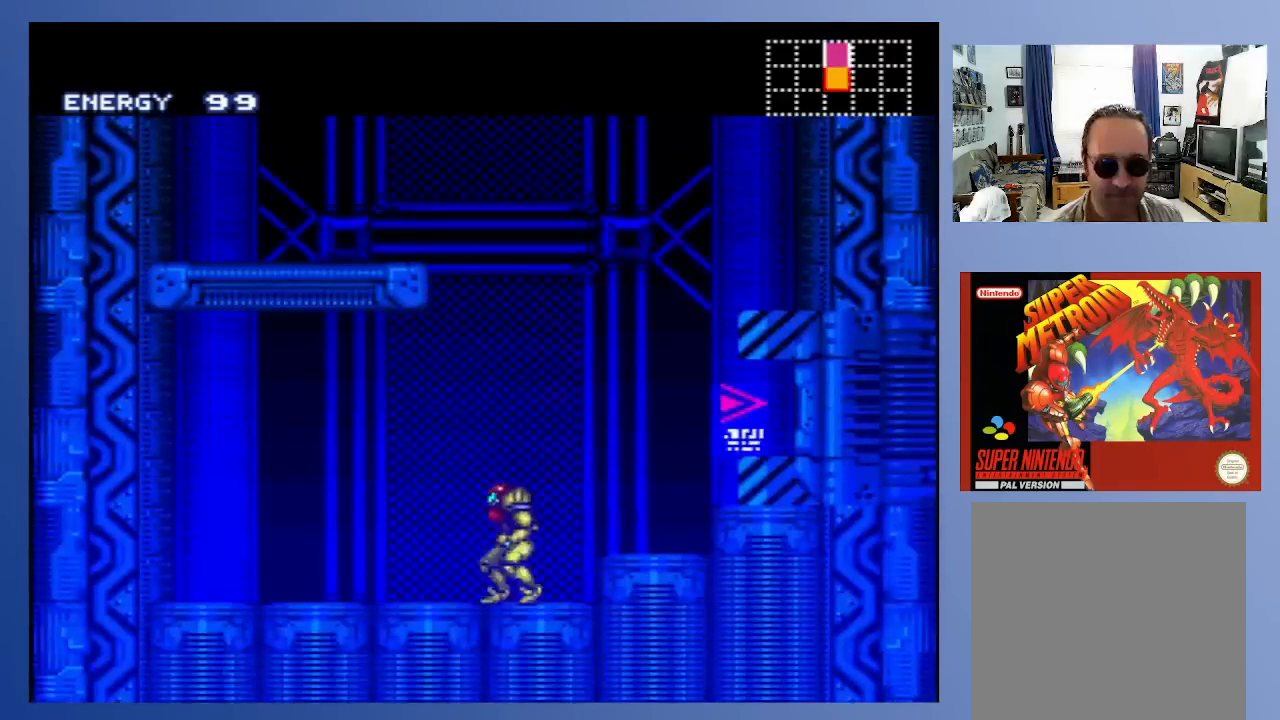
{"buttons": ["DPAD_RIGHT"], "left_stick": "center", "right_stick": "center", "events": [[100, "DPAD_RIGHT", "down"], [233, "A", "down"], [333, "X", "down"], [383, "A", "up"], [433, "X", "up"]]}
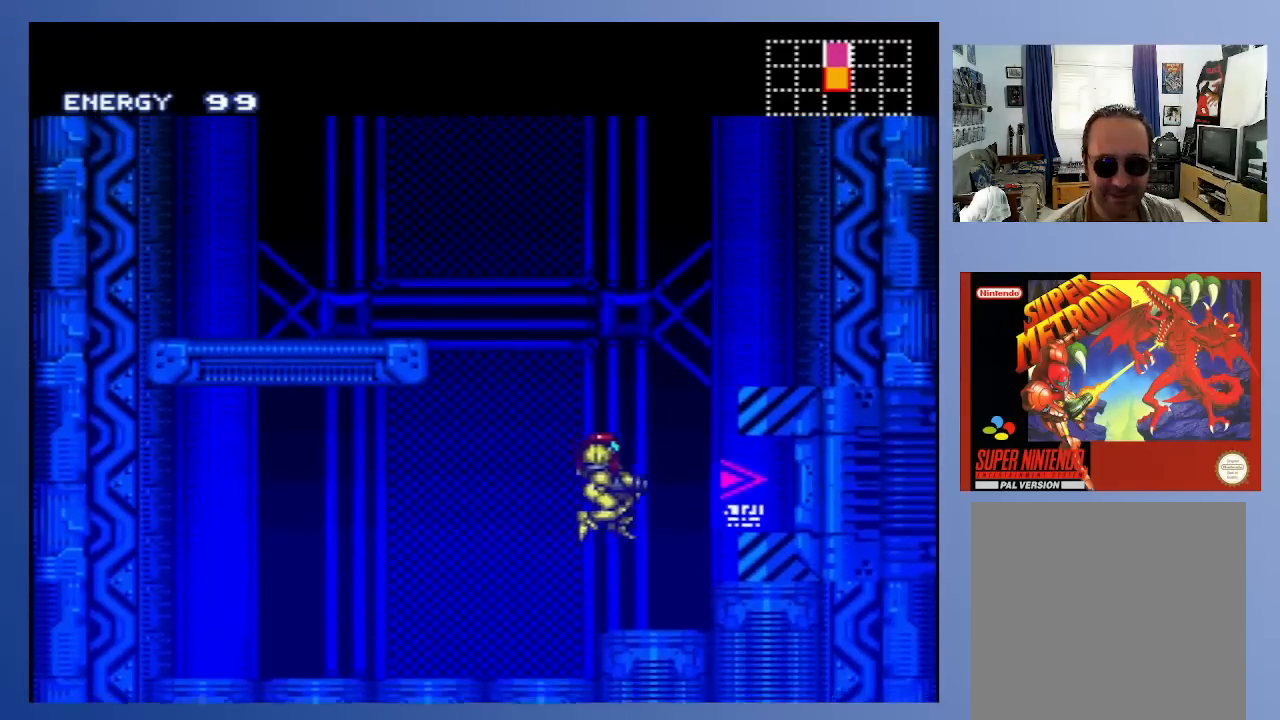
{"buttons": ["DPAD_RIGHT"], "left_stick": "center", "right_stick": "center", "events": [[17, "X", "down"], [83, "X", "up"], [333, "A", "down"], [483, "A", "up"]]}
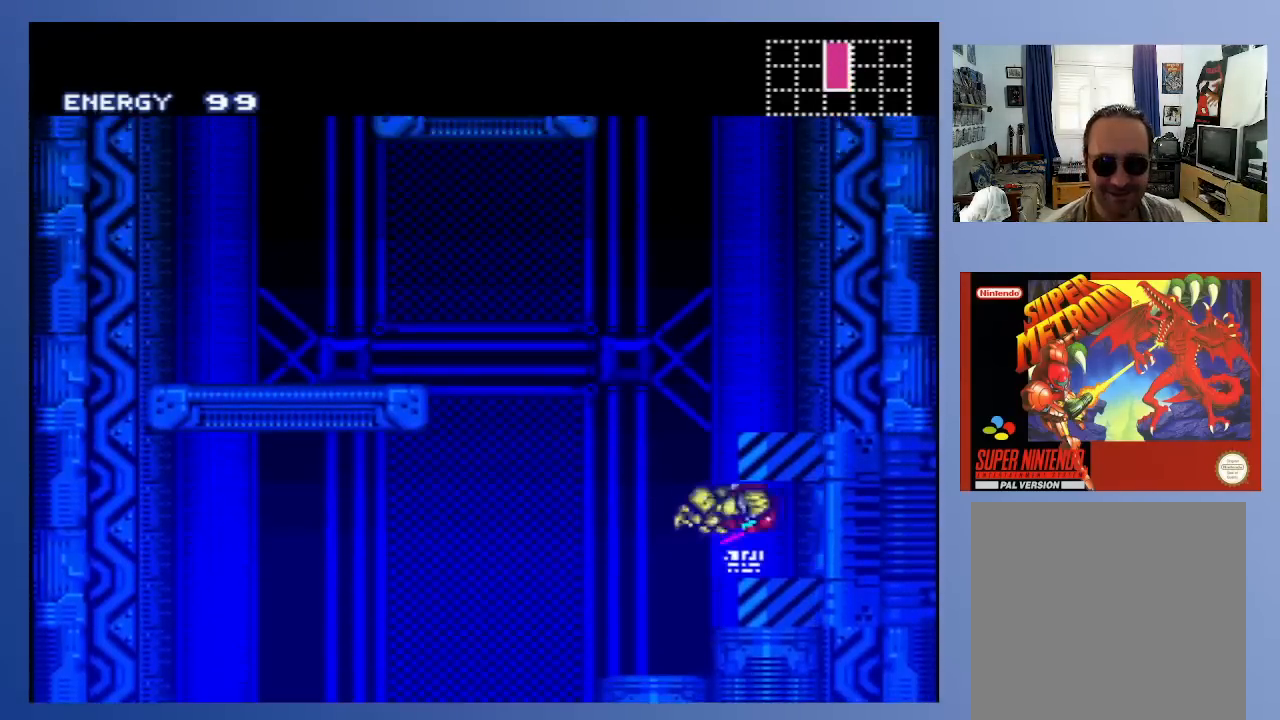
{"buttons": ["DPAD_RIGHT"], "left_stick": "center", "right_stick": "center", "events": []}
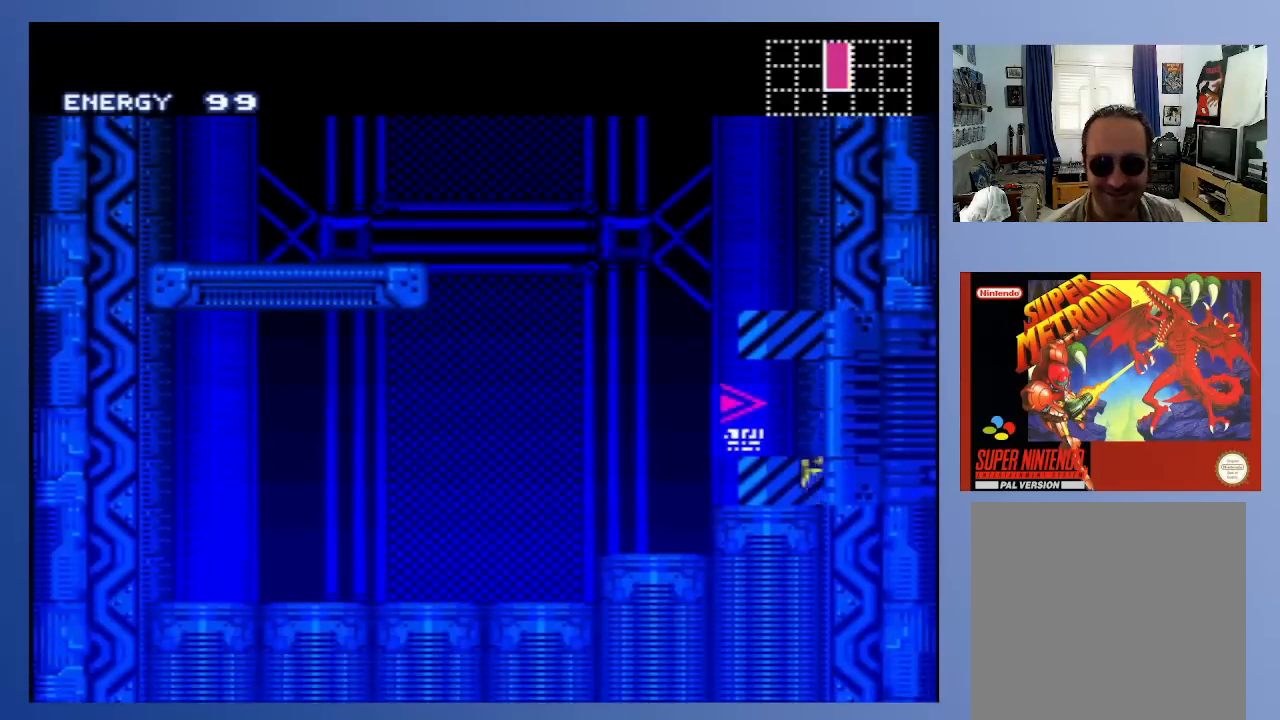
{"buttons": [], "left_stick": "center", "right_stick": "center", "events": [[500, "DPAD_RIGHT", "up"]]}
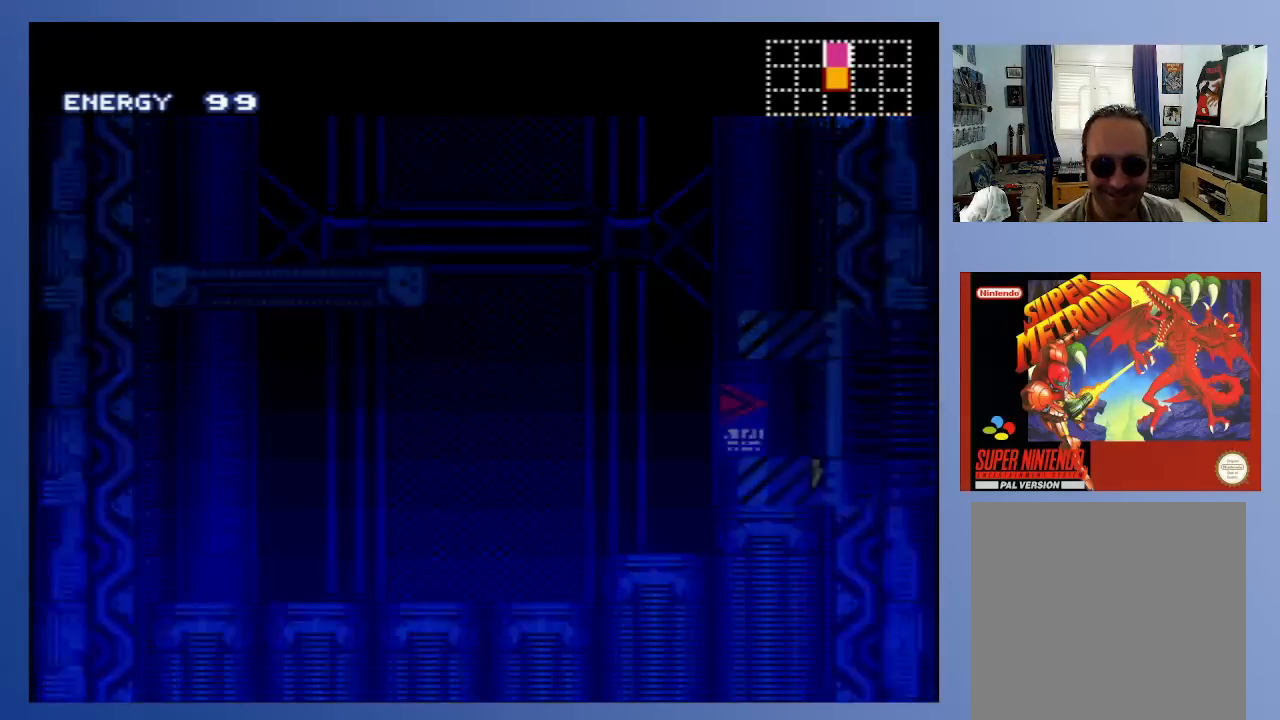
{"buttons": [], "left_stick": "center", "right_stick": "center", "events": []}
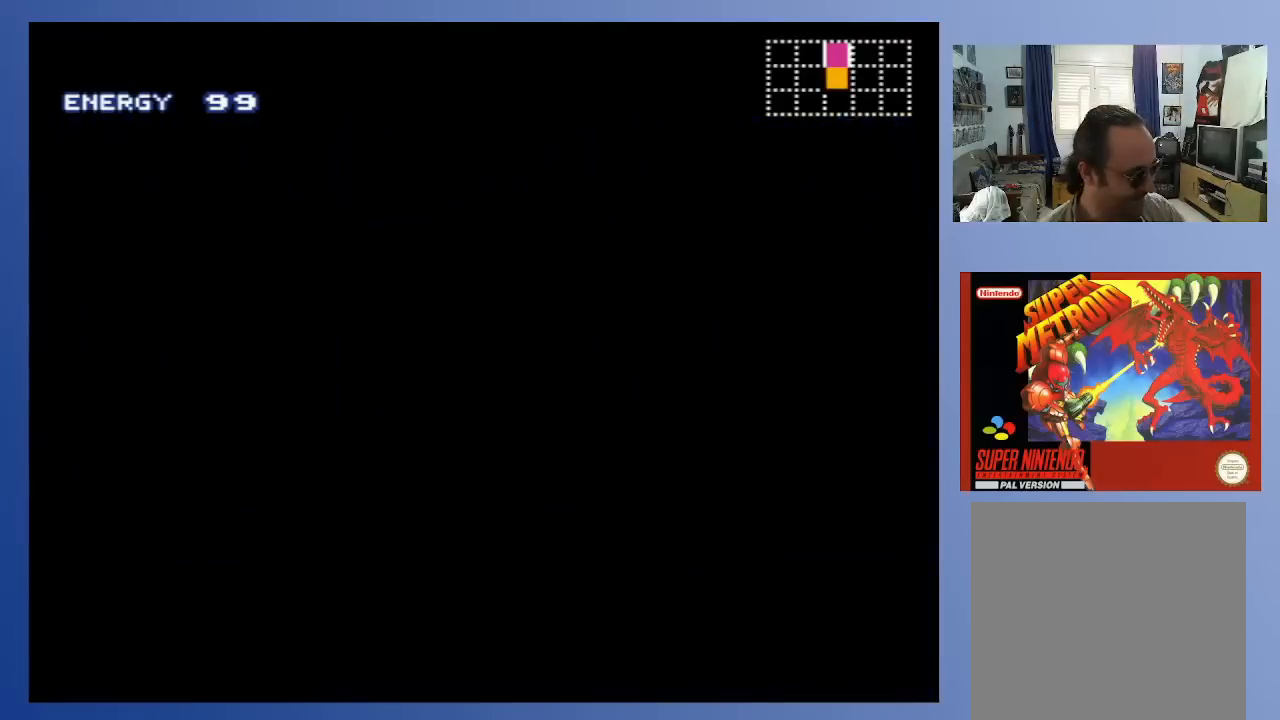
{"buttons": [], "left_stick": "center", "right_stick": "center", "events": []}
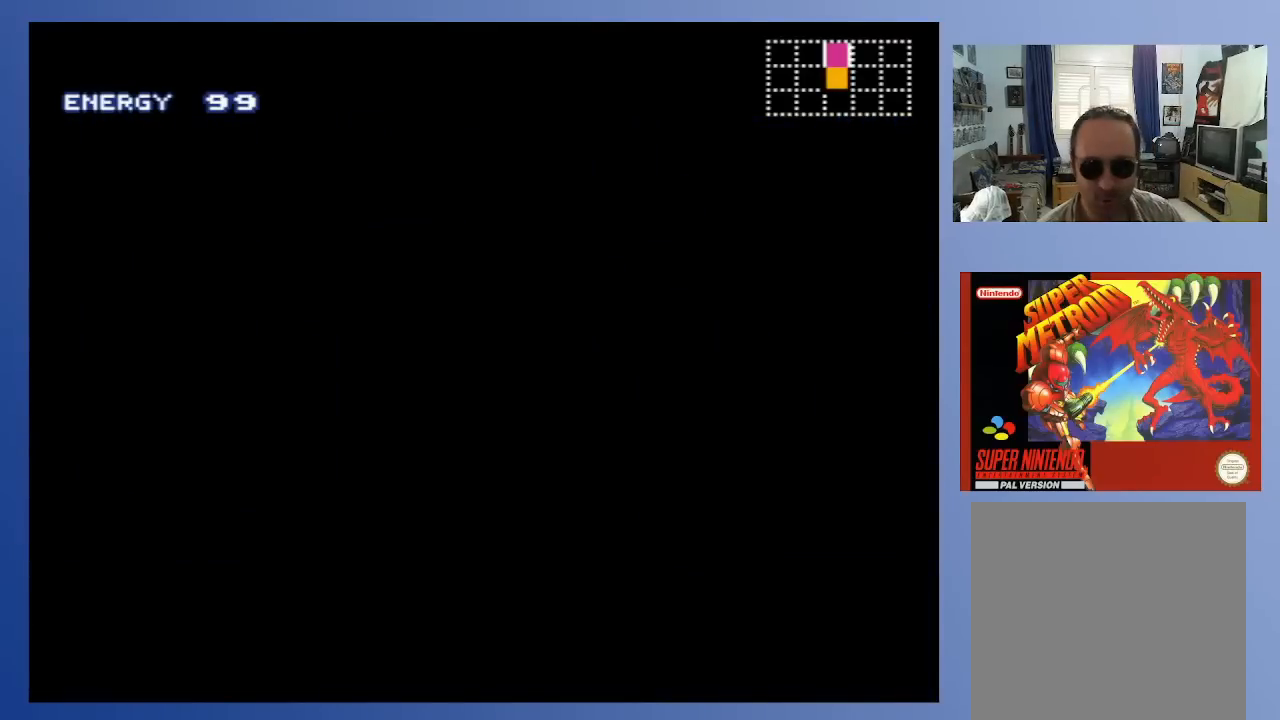
{"buttons": [], "left_stick": "center", "right_stick": "center", "events": []}
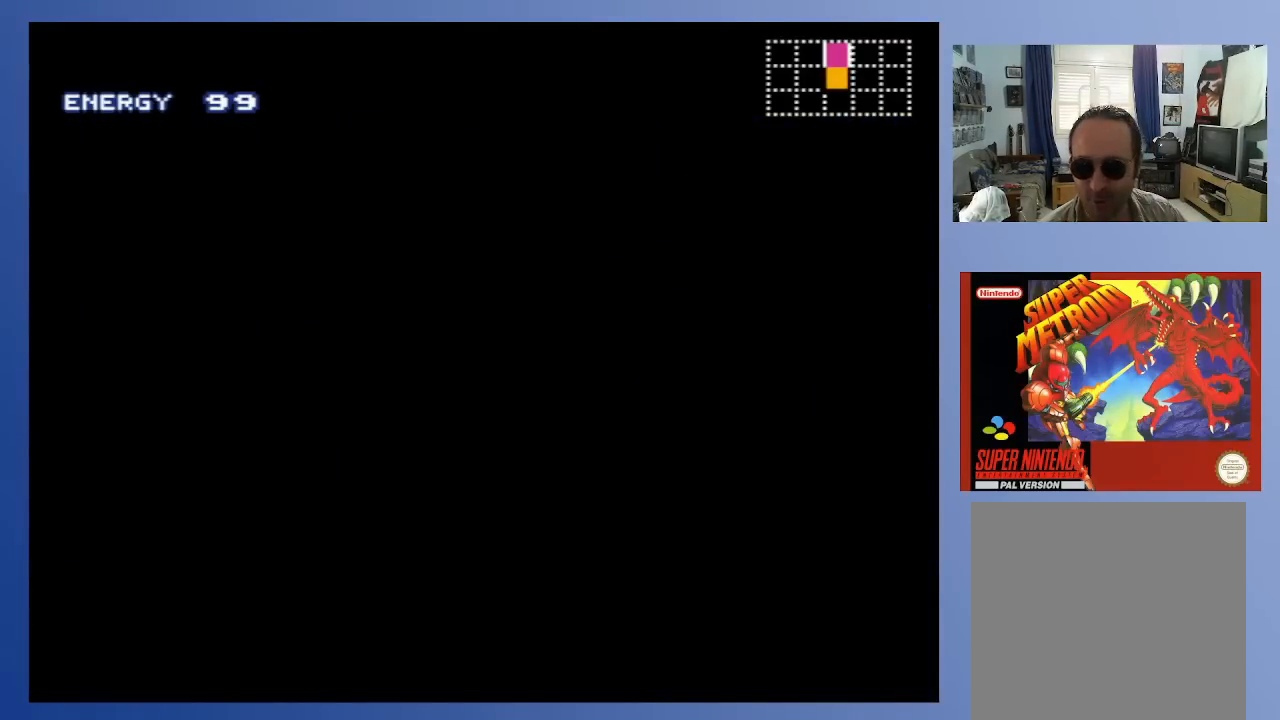
{"buttons": [], "left_stick": "center", "right_stick": "center", "events": []}
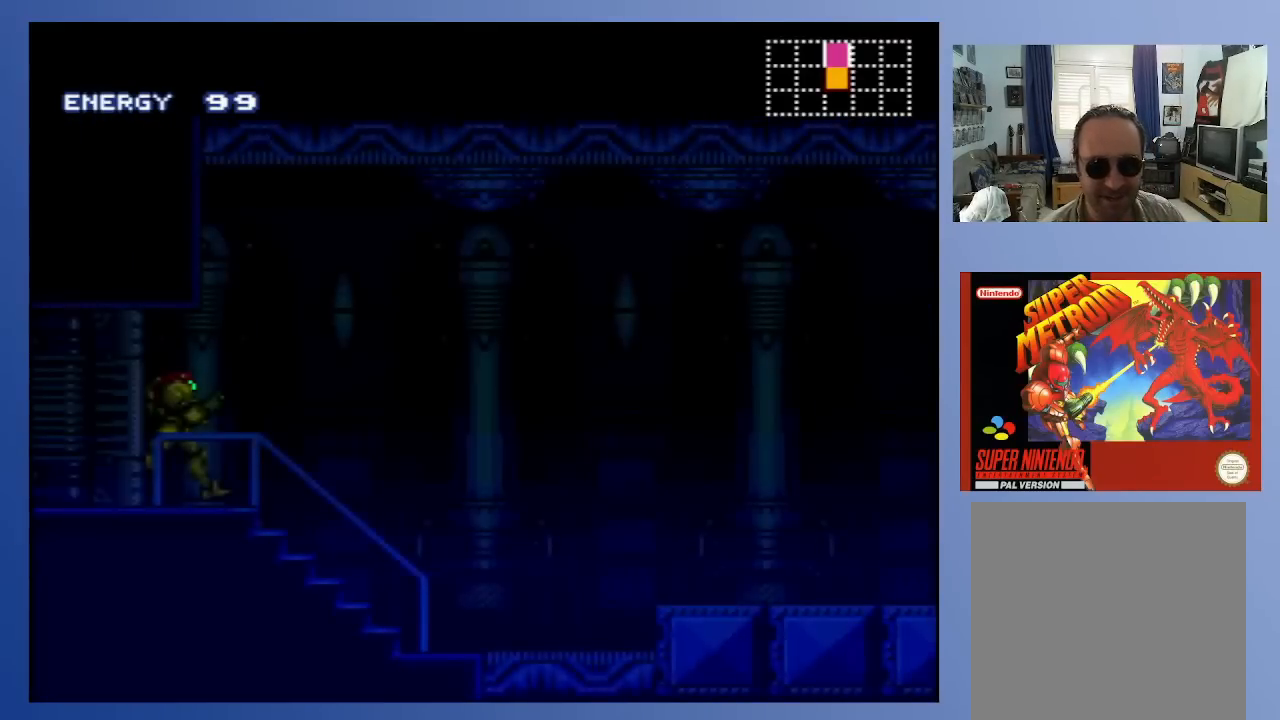
{"buttons": [], "left_stick": "center", "right_stick": "center", "events": []}
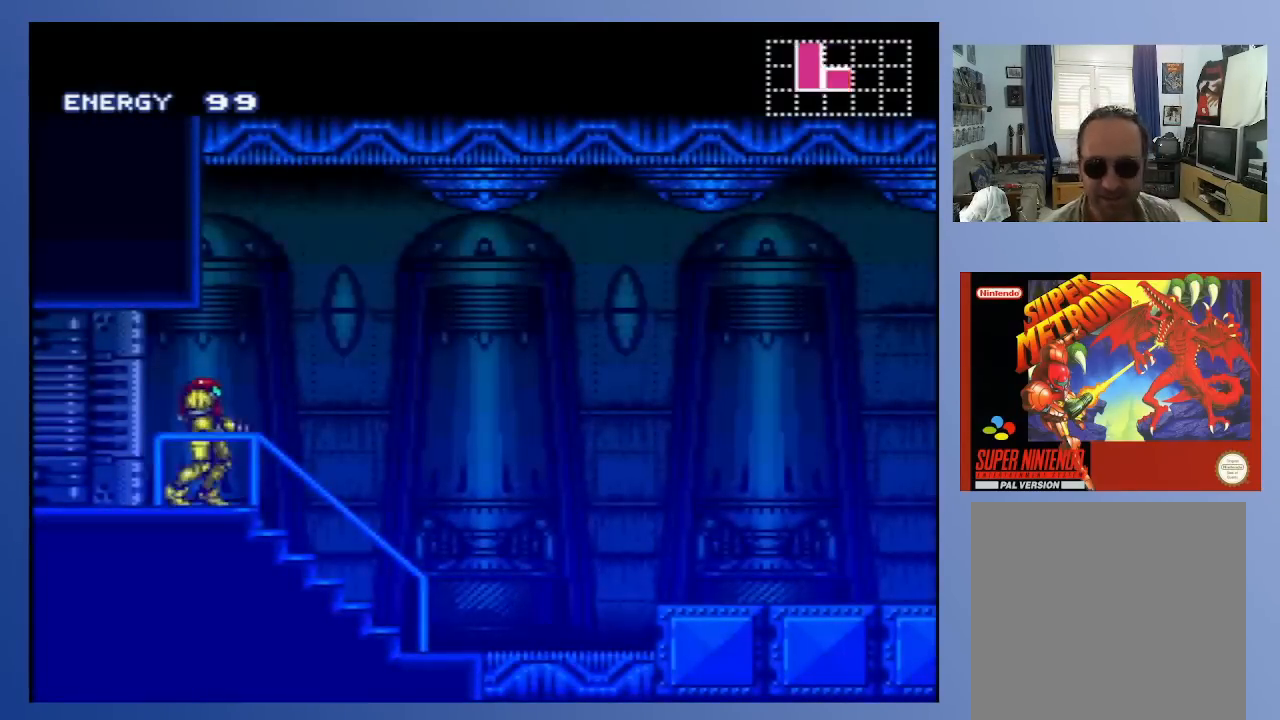
{"buttons": [], "left_stick": "center", "right_stick": "center", "events": [[233, "DPAD_RIGHT", "down"], [450, "DPAD_RIGHT", "up"]]}